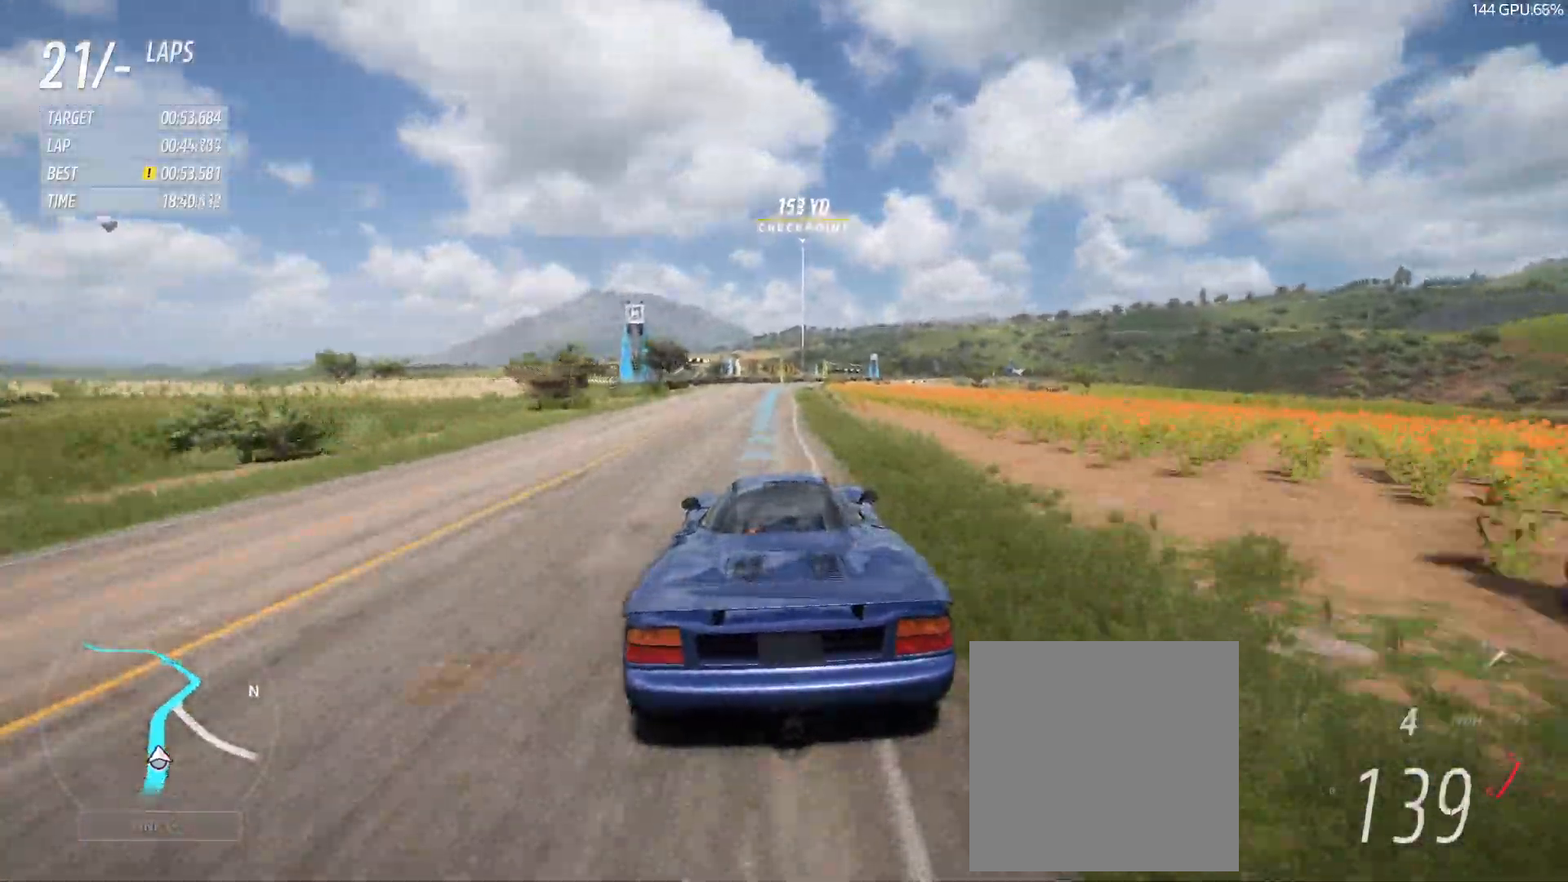
Gameplay with a controller (Xbox layout); each line is a JSON object with the inputs held at the frame after it. "events" lists button and stick changes between this image and that frame as [ms after this image, input, new state], when the widget could be followed in between. Not read: right_stick.
{"buttons": ["R2"], "left_stick": "center", "events": [[433, "left_stick", "up-right"], [483, "left_stick", "center"]]}
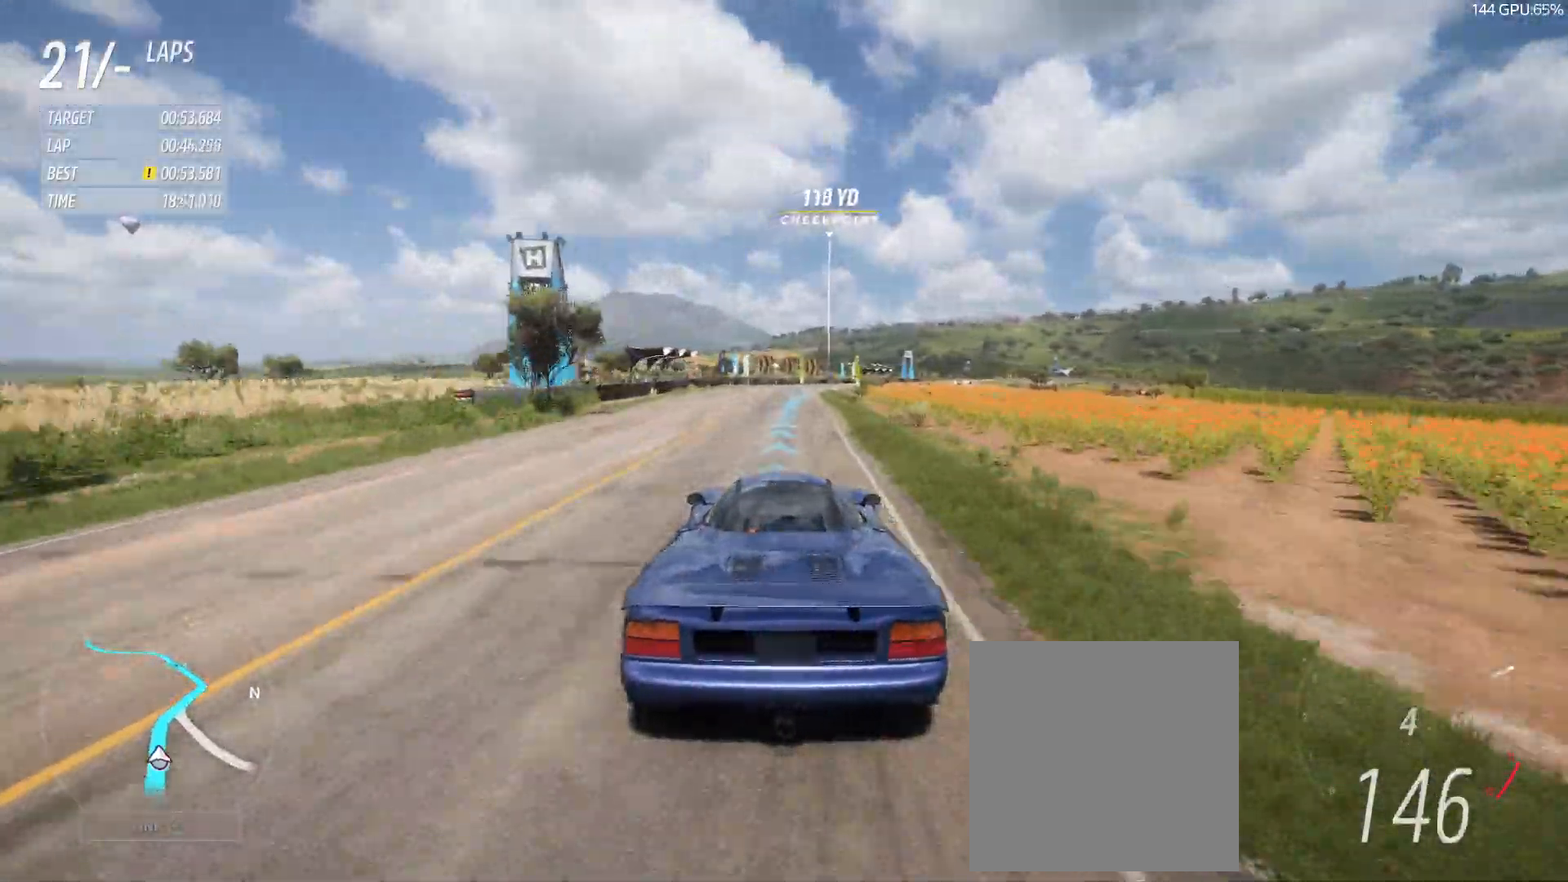
{"buttons": ["R2"], "left_stick": "center", "events": [[250, "left_stick", "right"], [467, "left_stick", "center"]]}
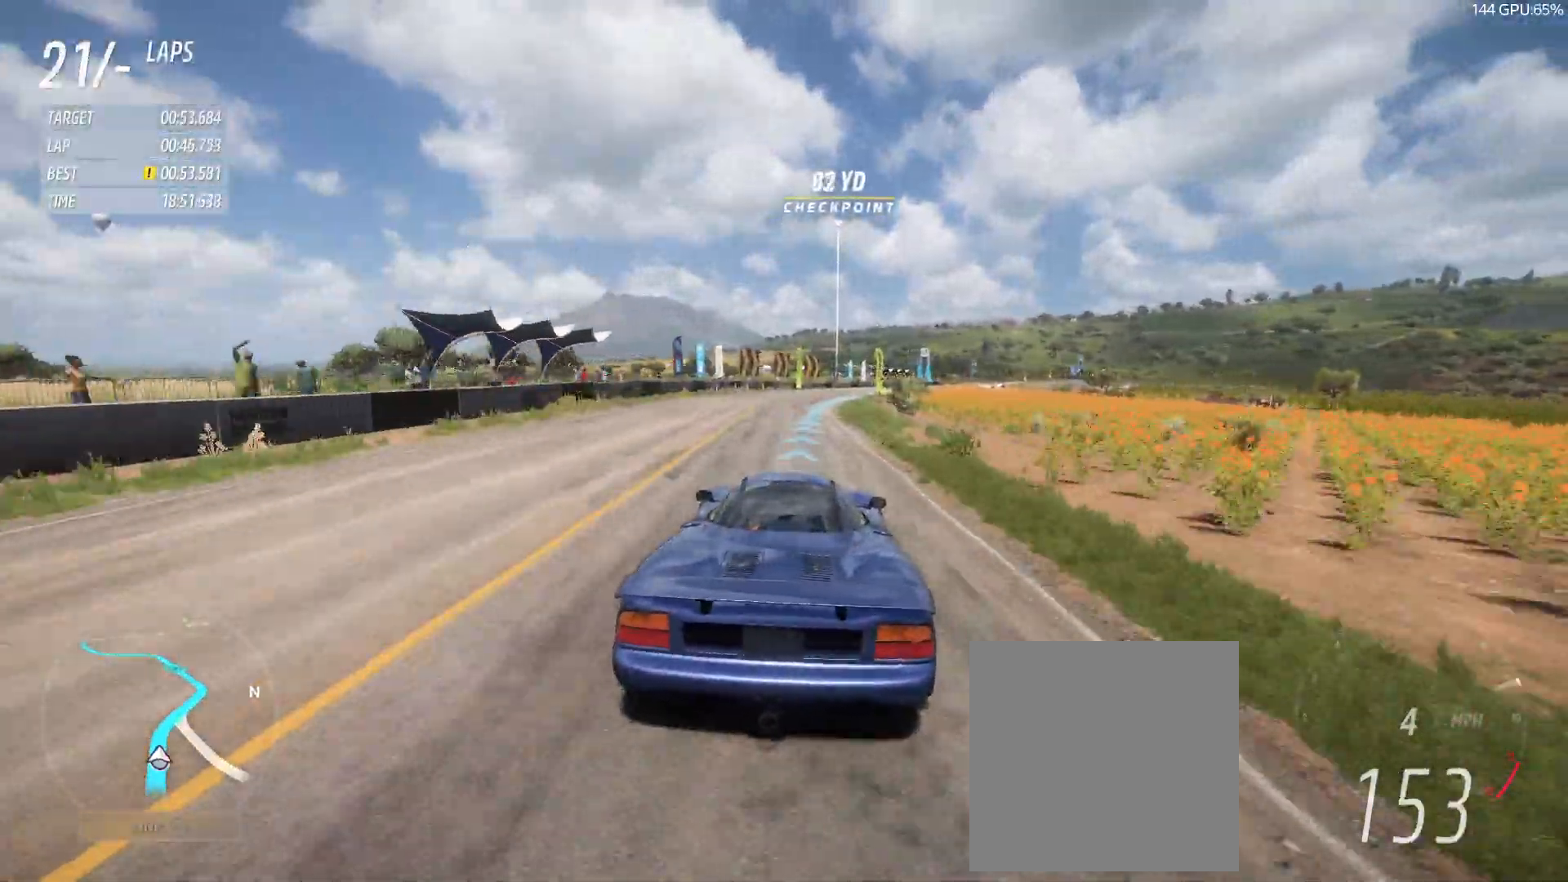
{"buttons": ["R2"], "left_stick": "right", "events": [[100, "left_stick", "right"], [283, "left_stick", "center"], [383, "left_stick", "right"]]}
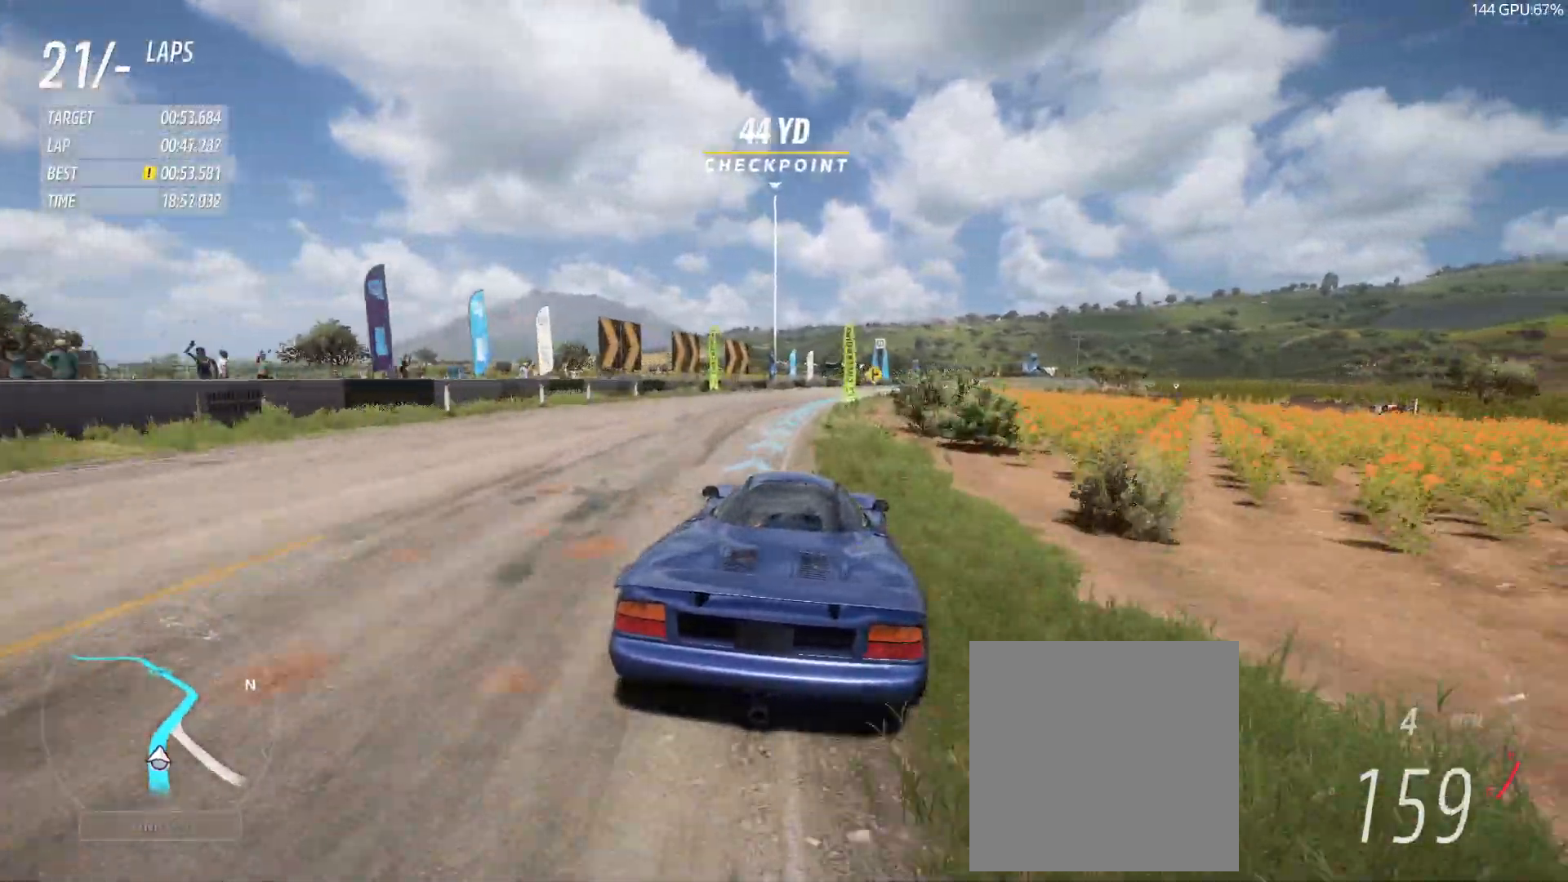
{"buttons": ["R2"], "left_stick": "center", "events": [[167, "left_stick", "center"], [267, "left_stick", "right"], [450, "left_stick", "center"]]}
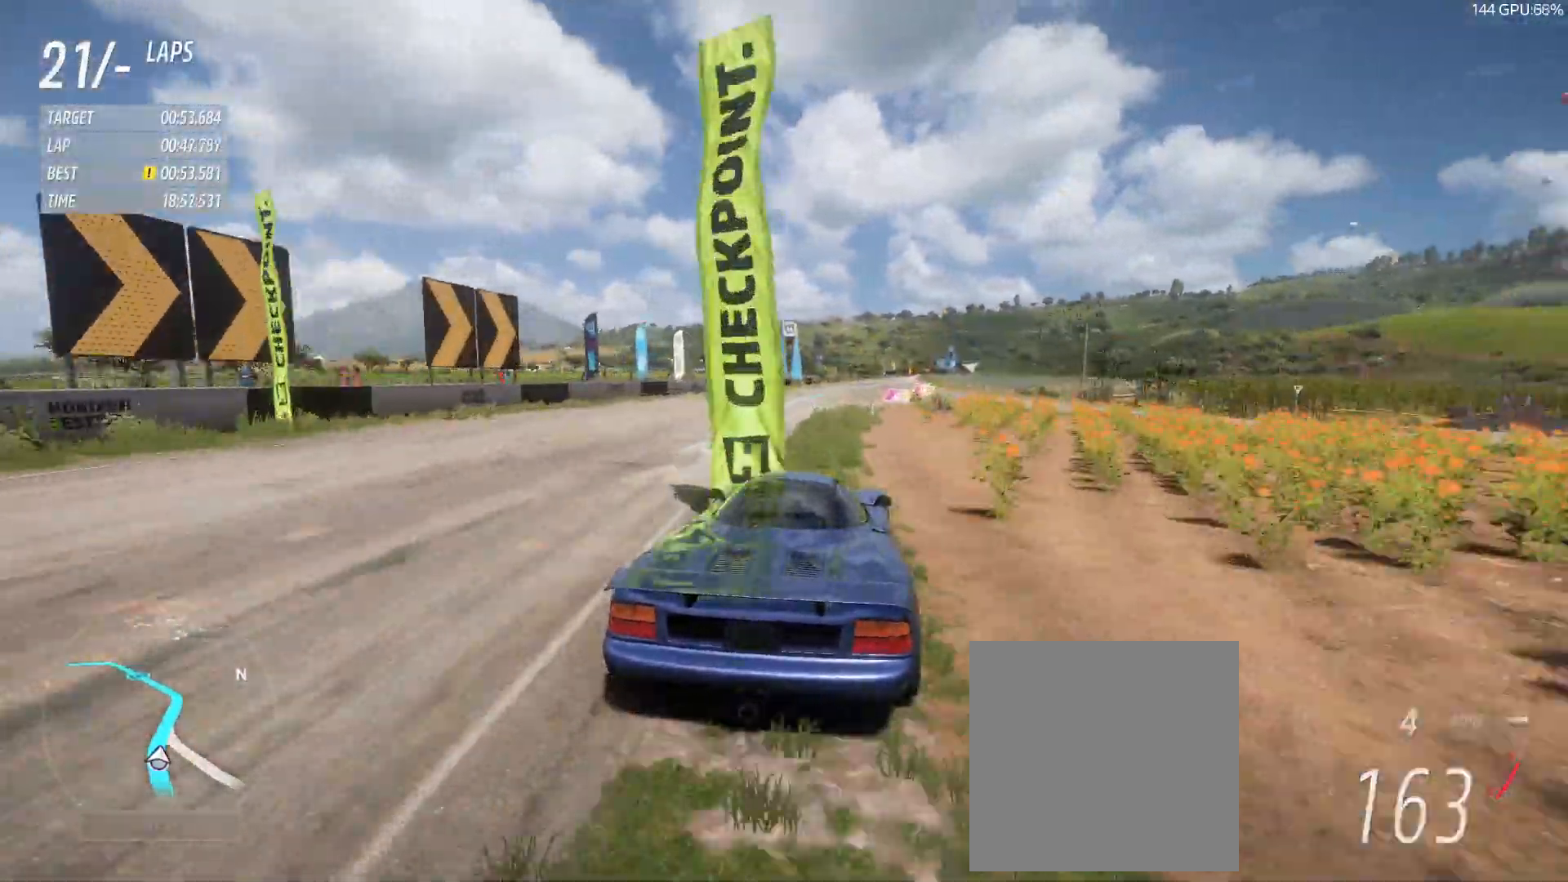
{"buttons": ["R2"], "left_stick": "center", "events": [[83, "left_stick", "right"], [233, "left_stick", "center"], [333, "left_stick", "right"], [467, "left_stick", "center"]]}
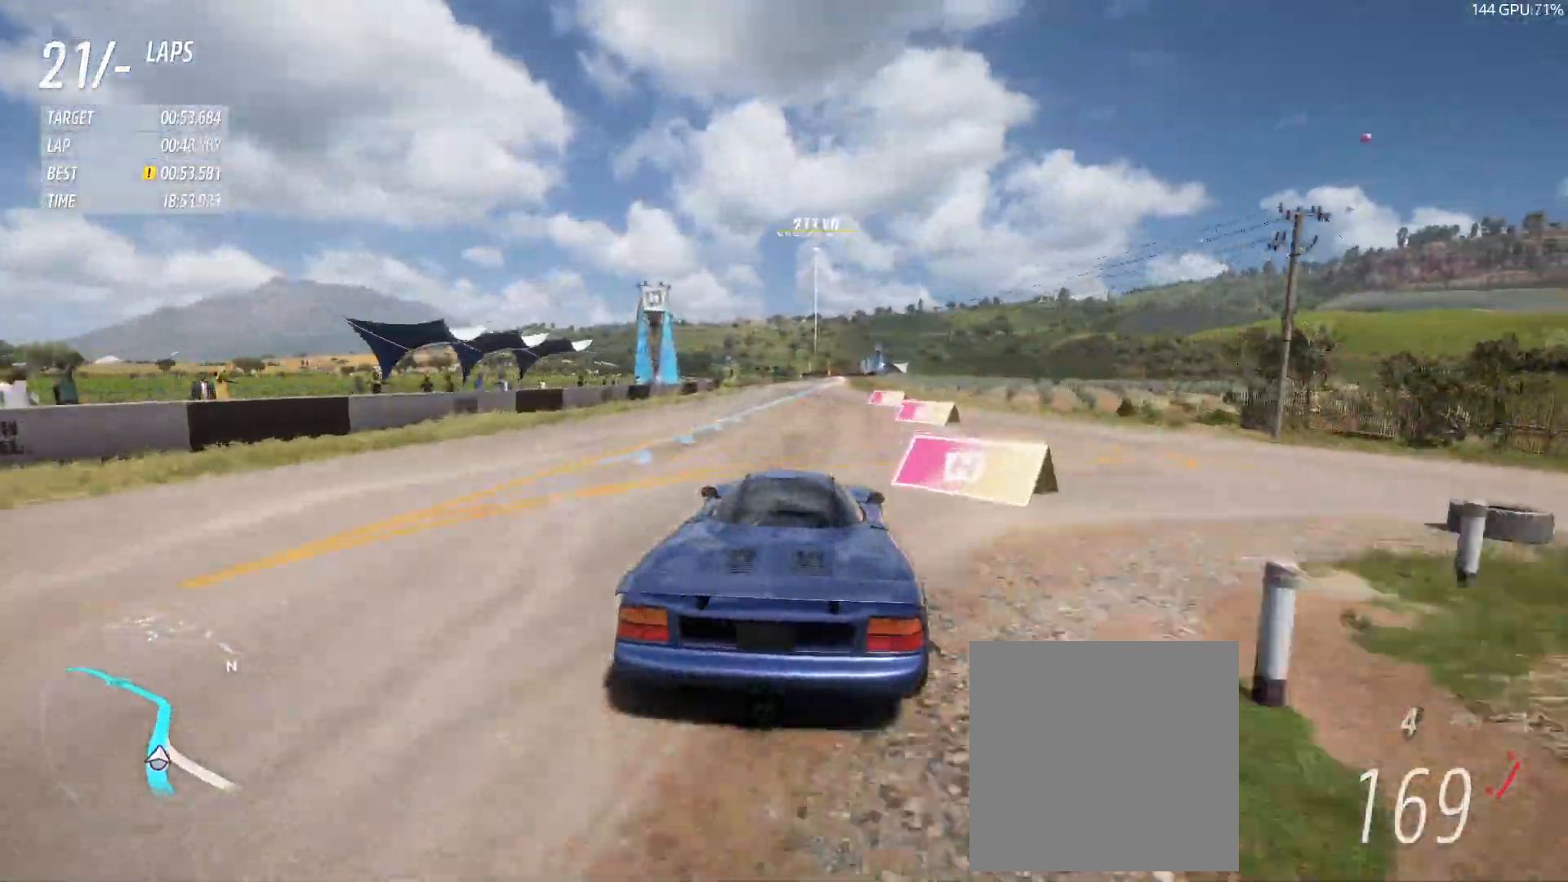
{"buttons": ["R2"], "left_stick": "center", "events": [[50, "left_stick", "up-right"], [267, "left_stick", "center"], [367, "left_stick", "up-right"], [433, "left_stick", "center"]]}
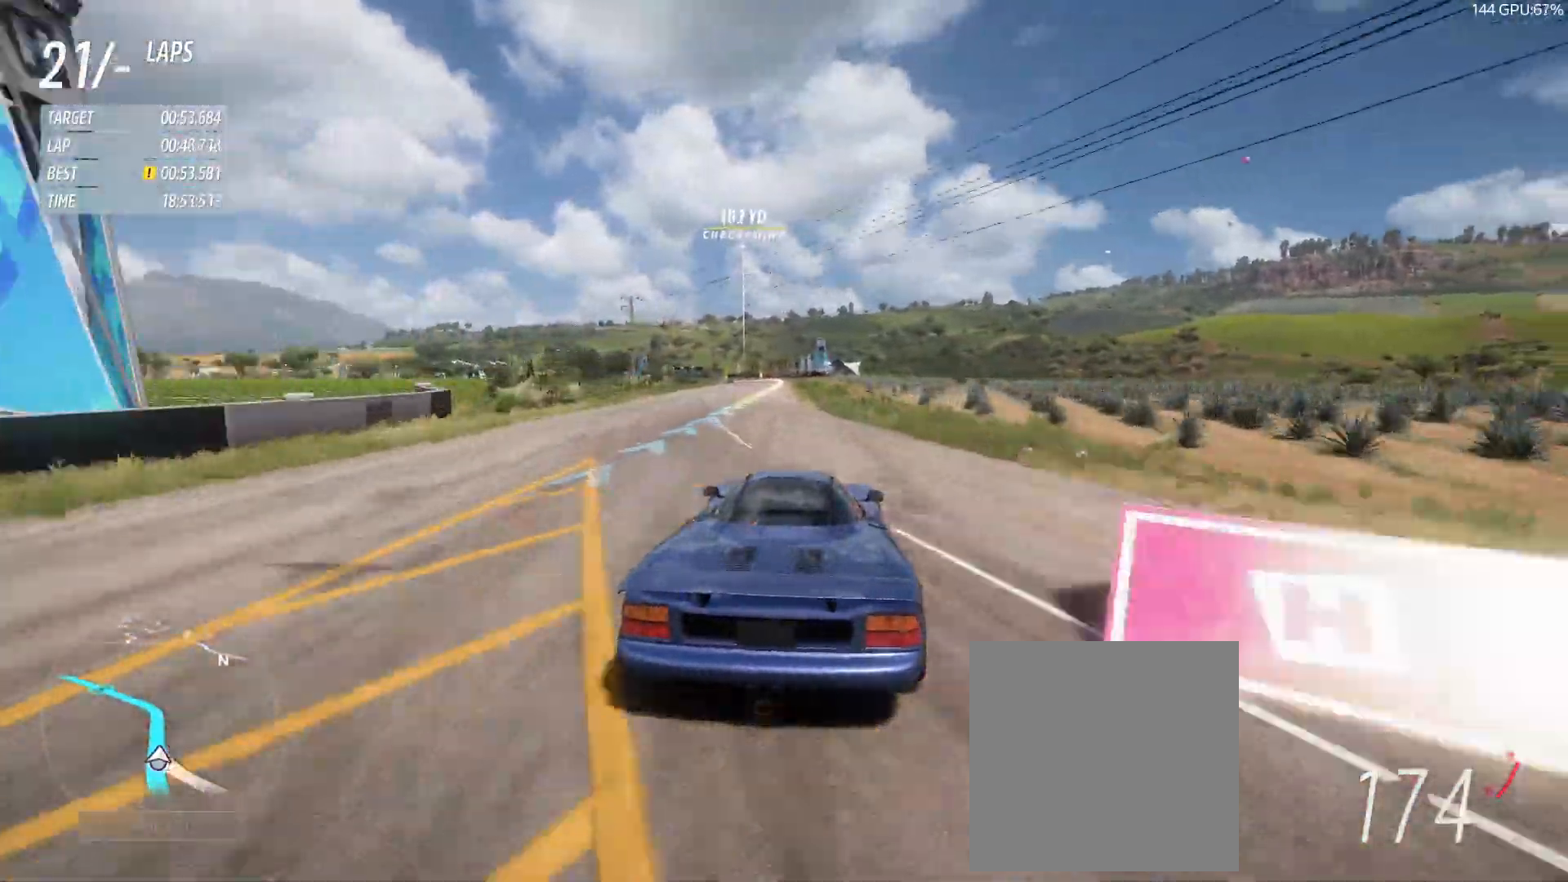
{"buttons": ["R2"], "left_stick": "left", "events": [[283, "left_stick", "left"]]}
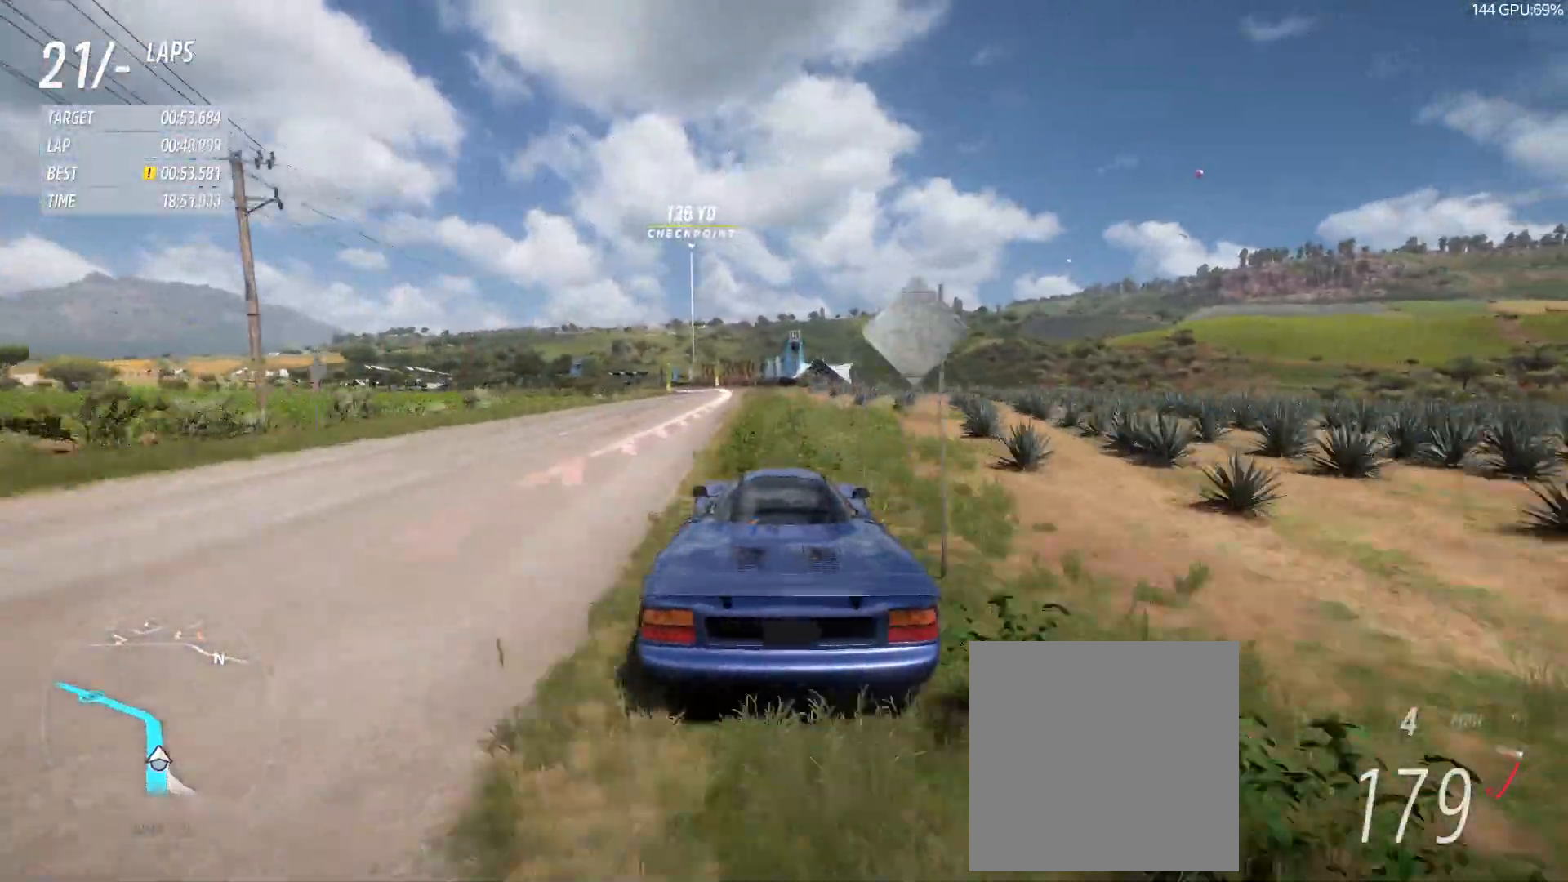
{"buttons": ["R2"], "left_stick": "down-left", "events": [[100, "left_stick", "center"], [133, "R2", "up"], [167, "left_stick", "down-left"], [350, "R2", "down"]]}
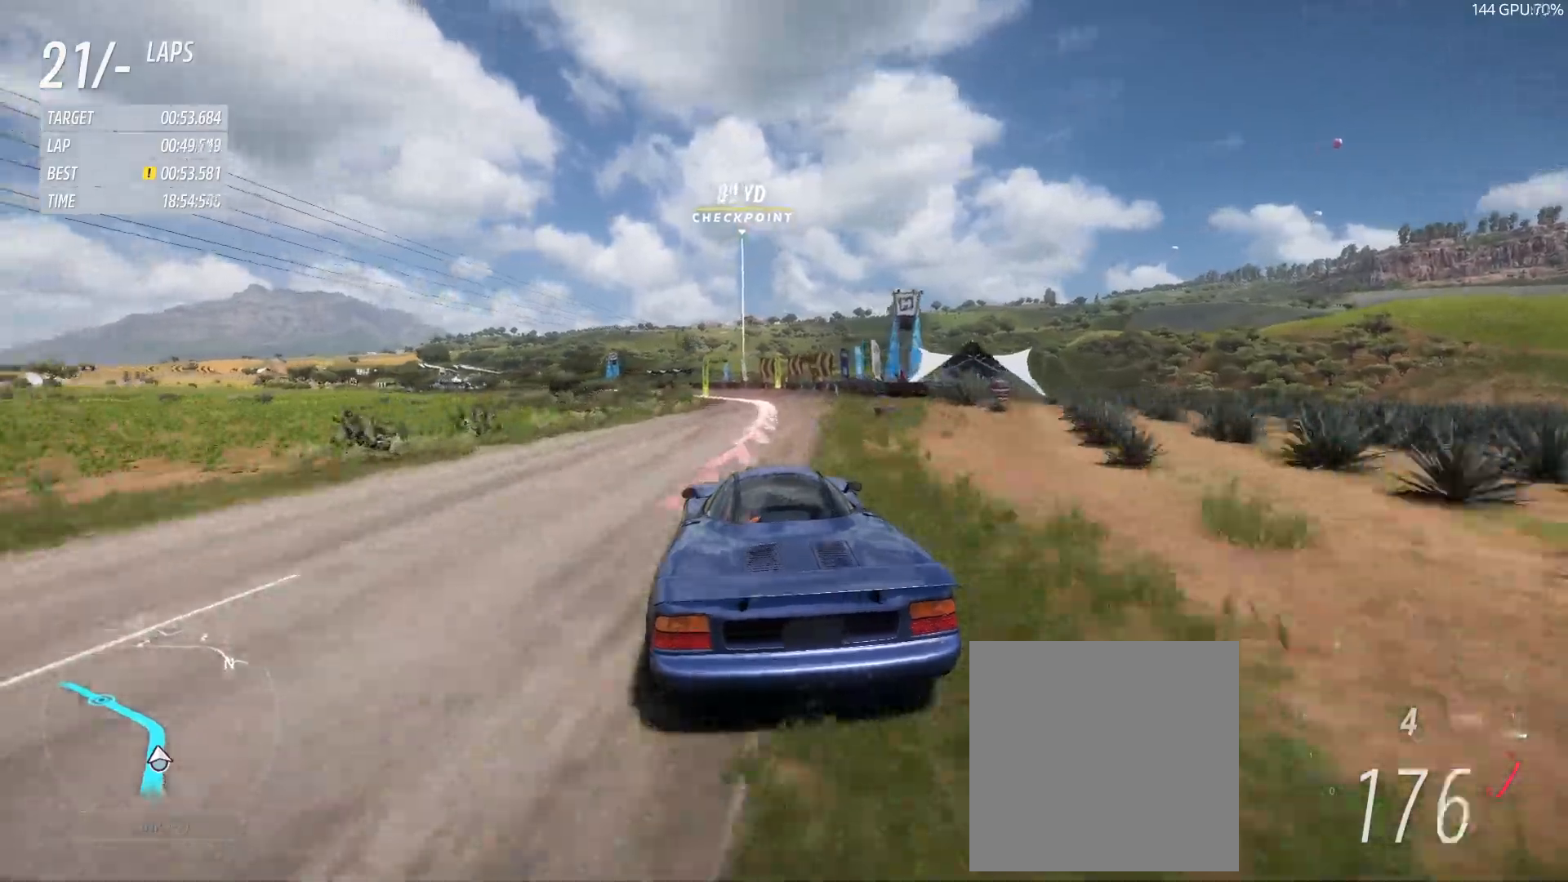
{"buttons": ["R2"], "left_stick": "down-left", "events": [[17, "R2", "up"], [133, "A", "down"], [183, "A", "up"], [183, "R2", "down"], [317, "A", "down"], [367, "A", "up"]]}
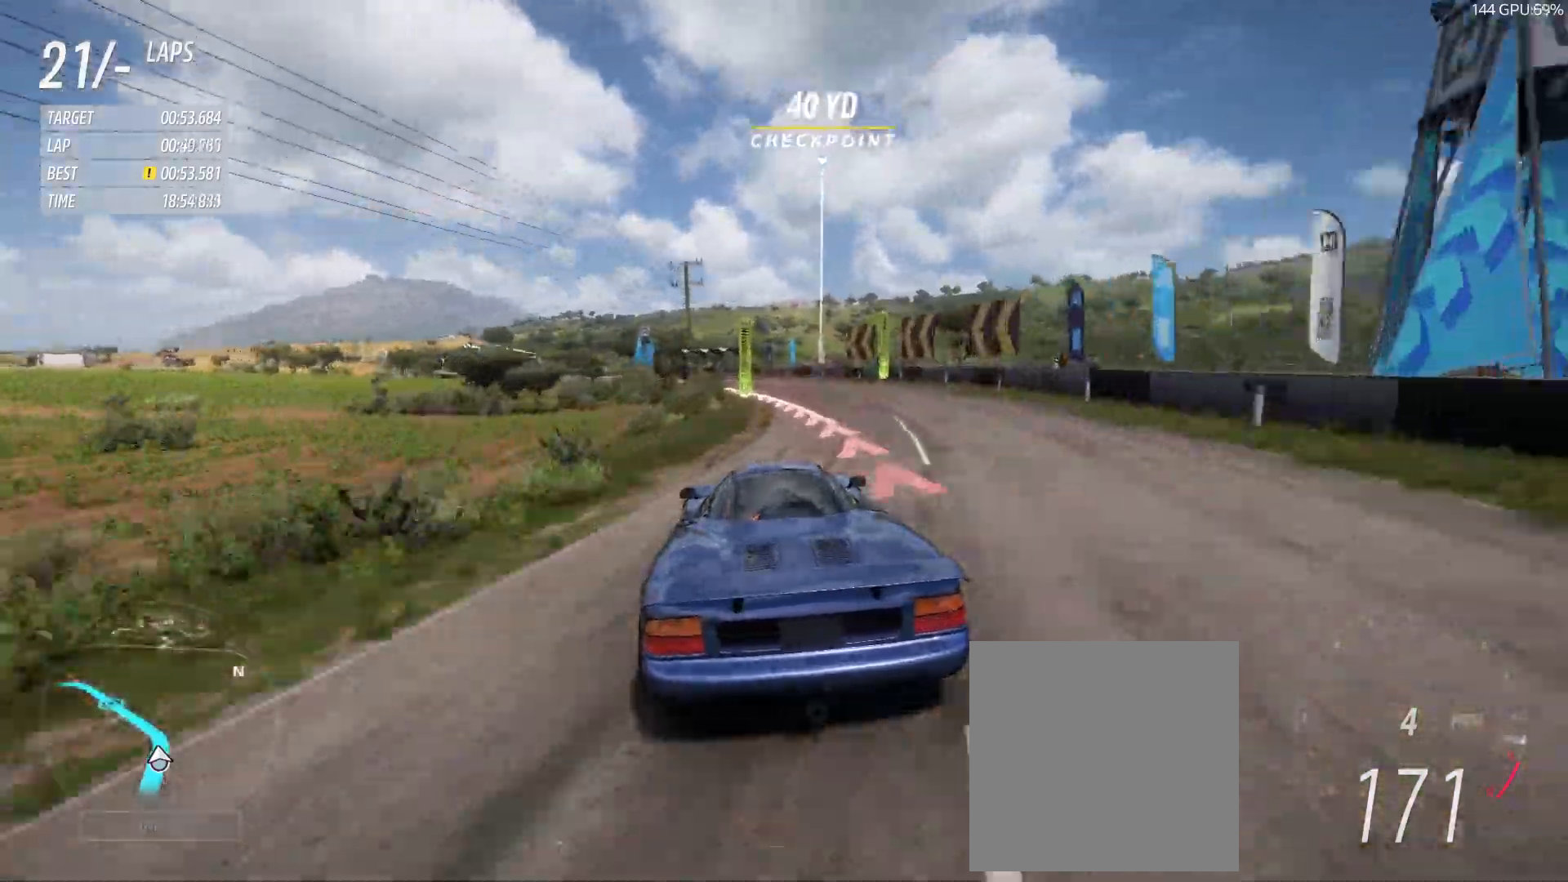
{"buttons": ["R2"], "left_stick": "down-left", "events": []}
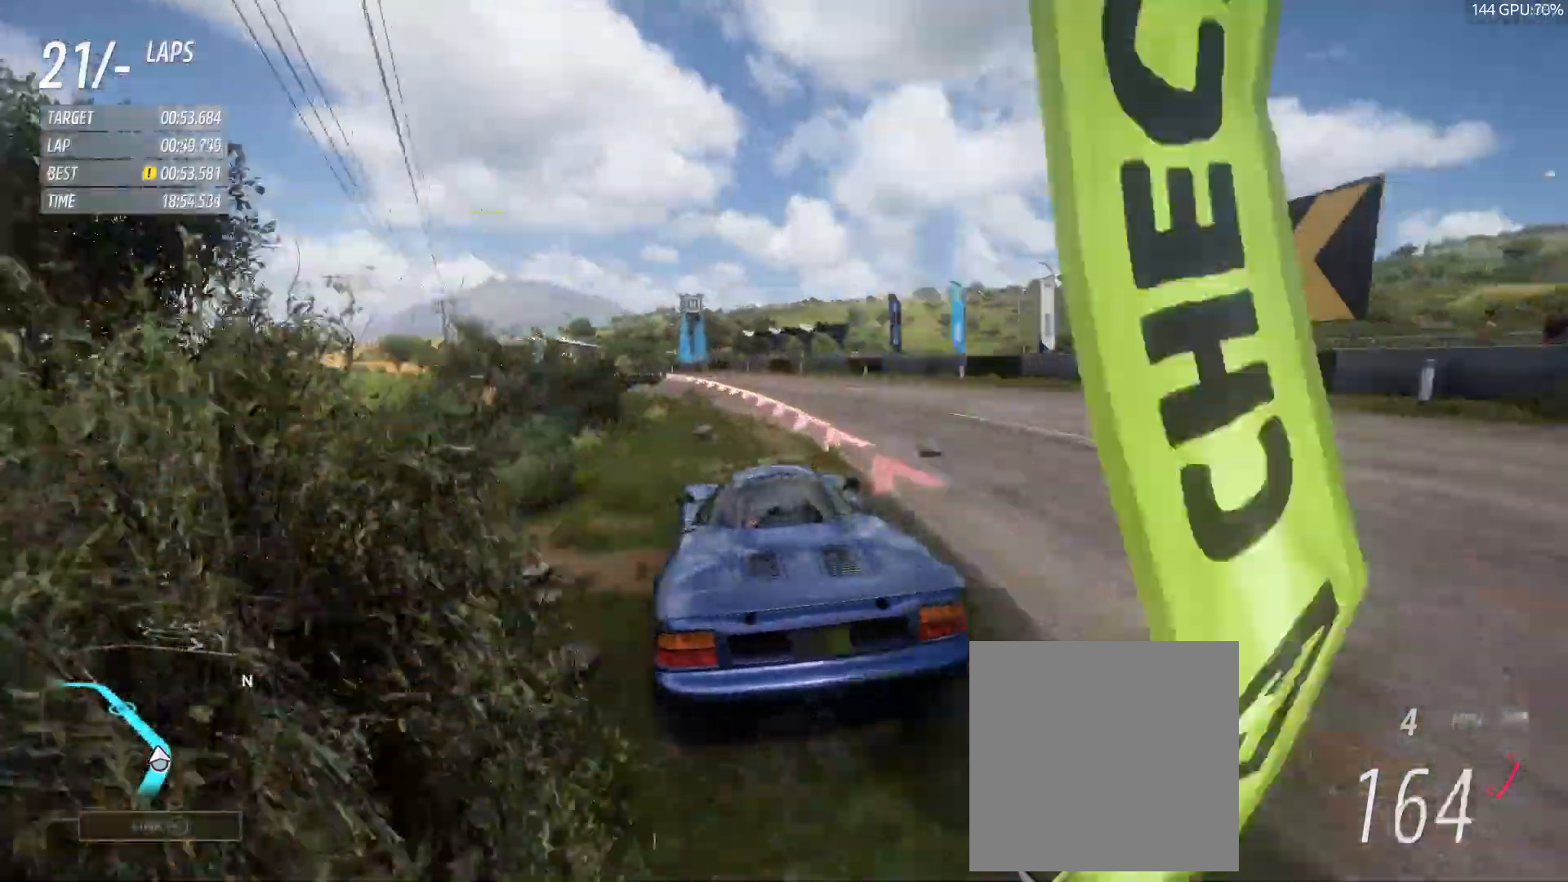
{"buttons": ["R2"], "left_stick": "left", "events": [[383, "left_stick", "center"], [433, "left_stick", "left"]]}
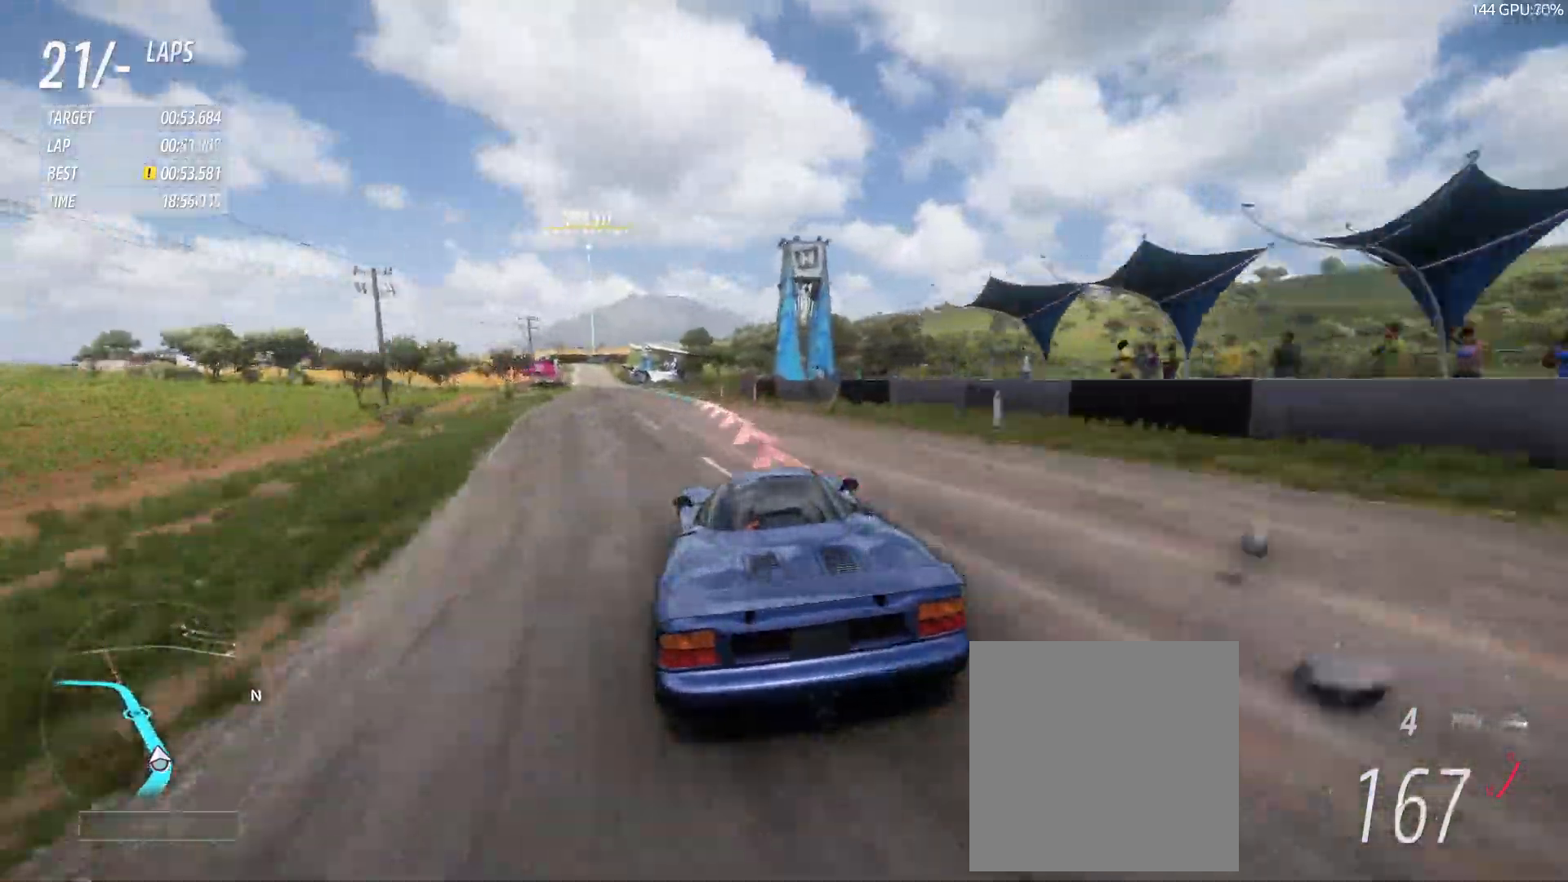
{"buttons": ["R2"], "left_stick": "center", "events": [[450, "left_stick", "center"]]}
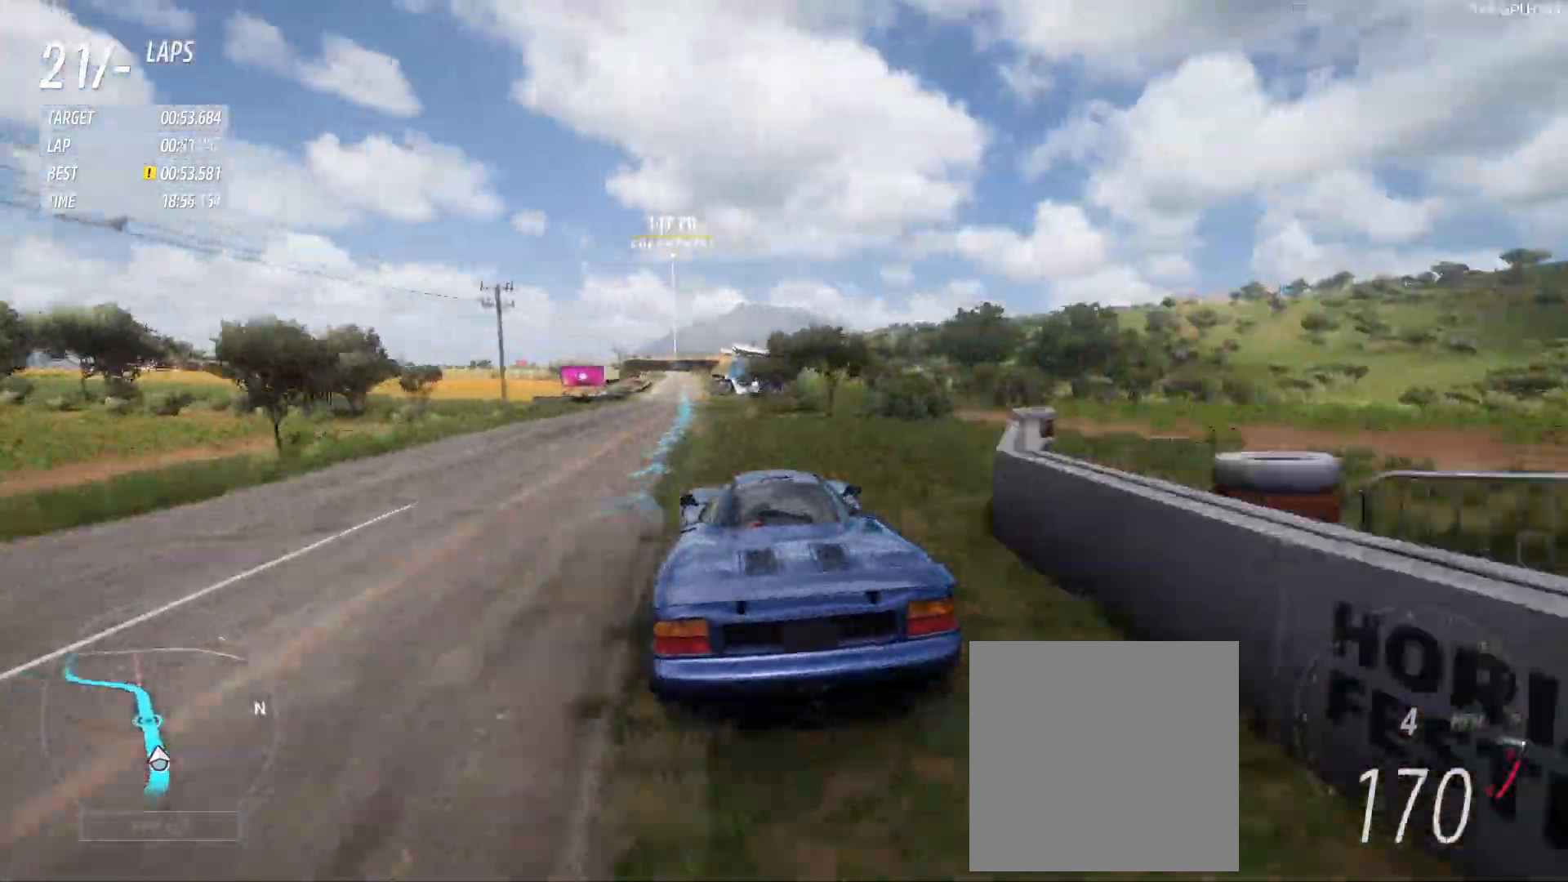
{"buttons": ["R2"], "left_stick": "center", "events": [[67, "left_stick", "left"], [167, "left_stick", "center"], [283, "left_stick", "left"], [383, "left_stick", "center"]]}
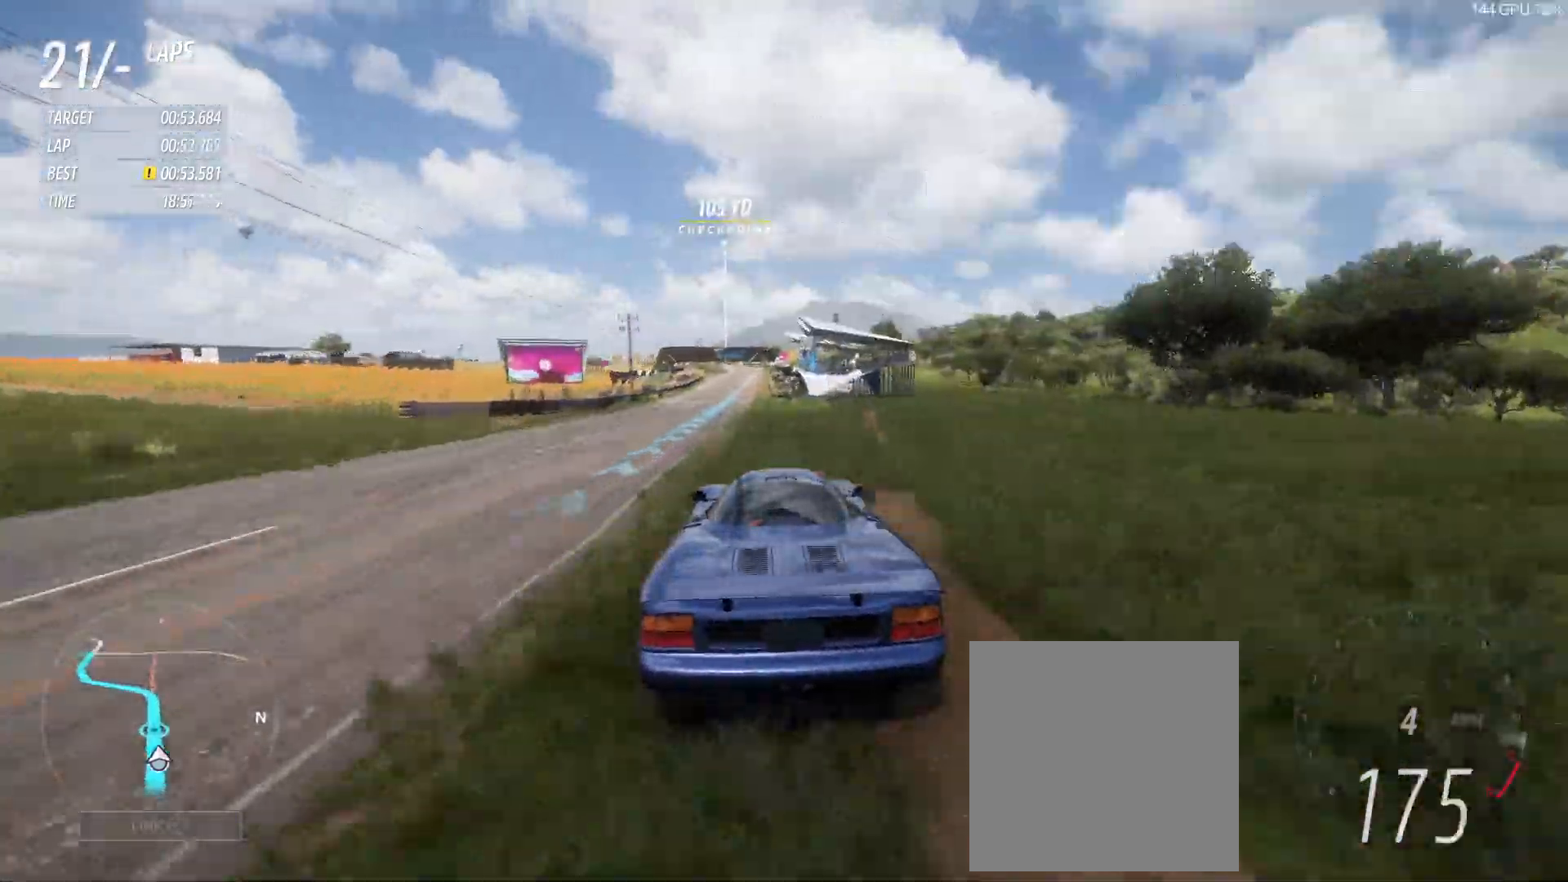
{"buttons": ["R2"], "left_stick": "left", "events": [[33, "left_stick", "left"], [117, "left_stick", "center"], [217, "left_stick", "left"], [283, "left_stick", "center"], [400, "left_stick", "left"]]}
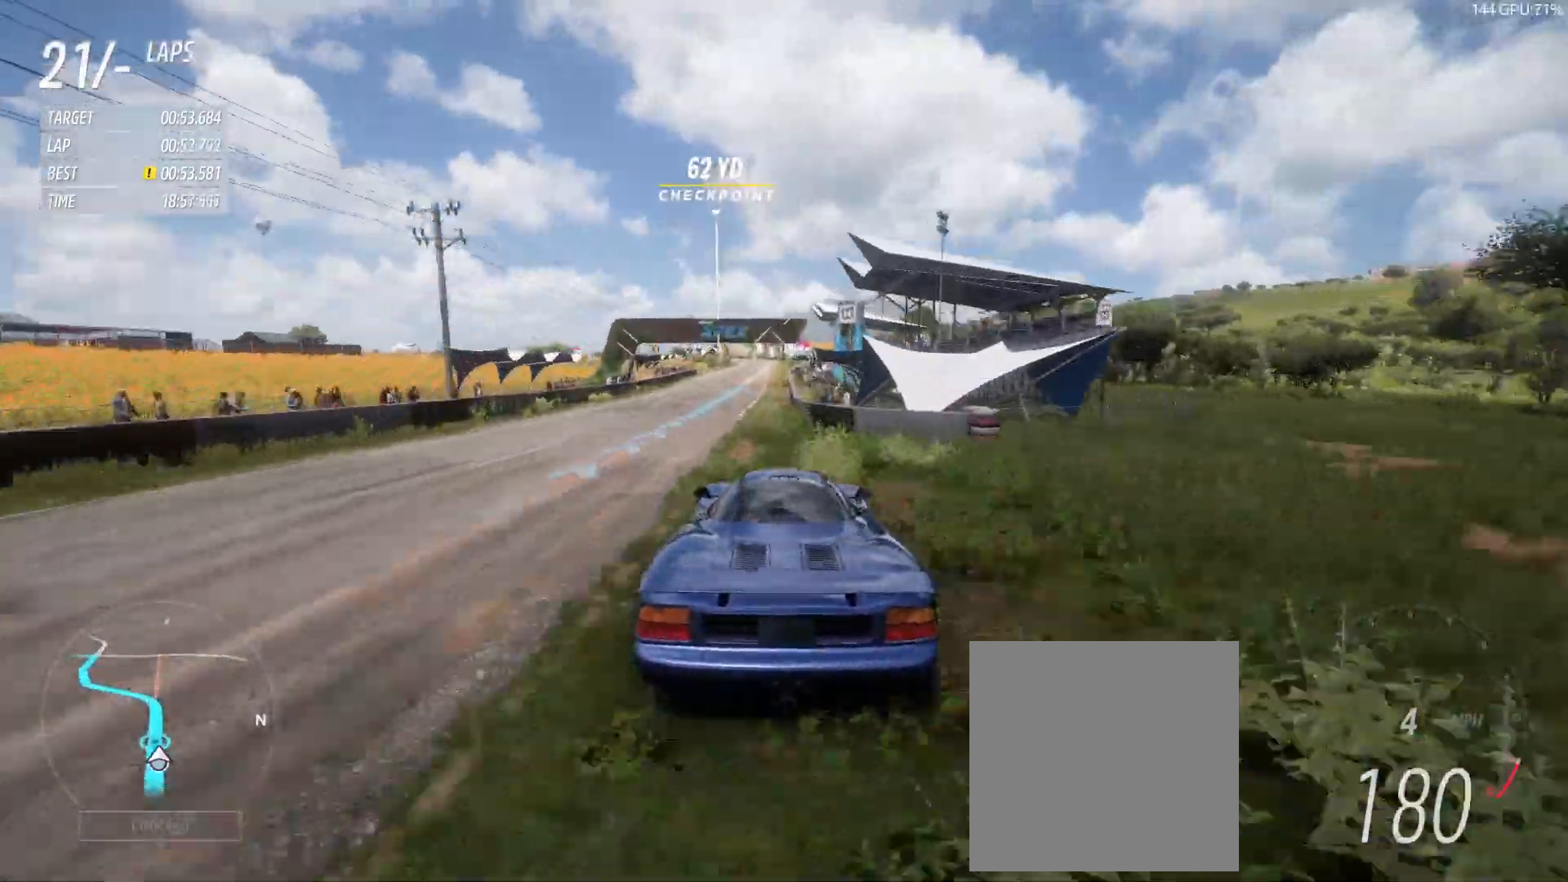
{"buttons": ["R2"], "left_stick": "center", "events": [[83, "left_stick", "center"], [283, "left_stick", "right"], [433, "left_stick", "center"]]}
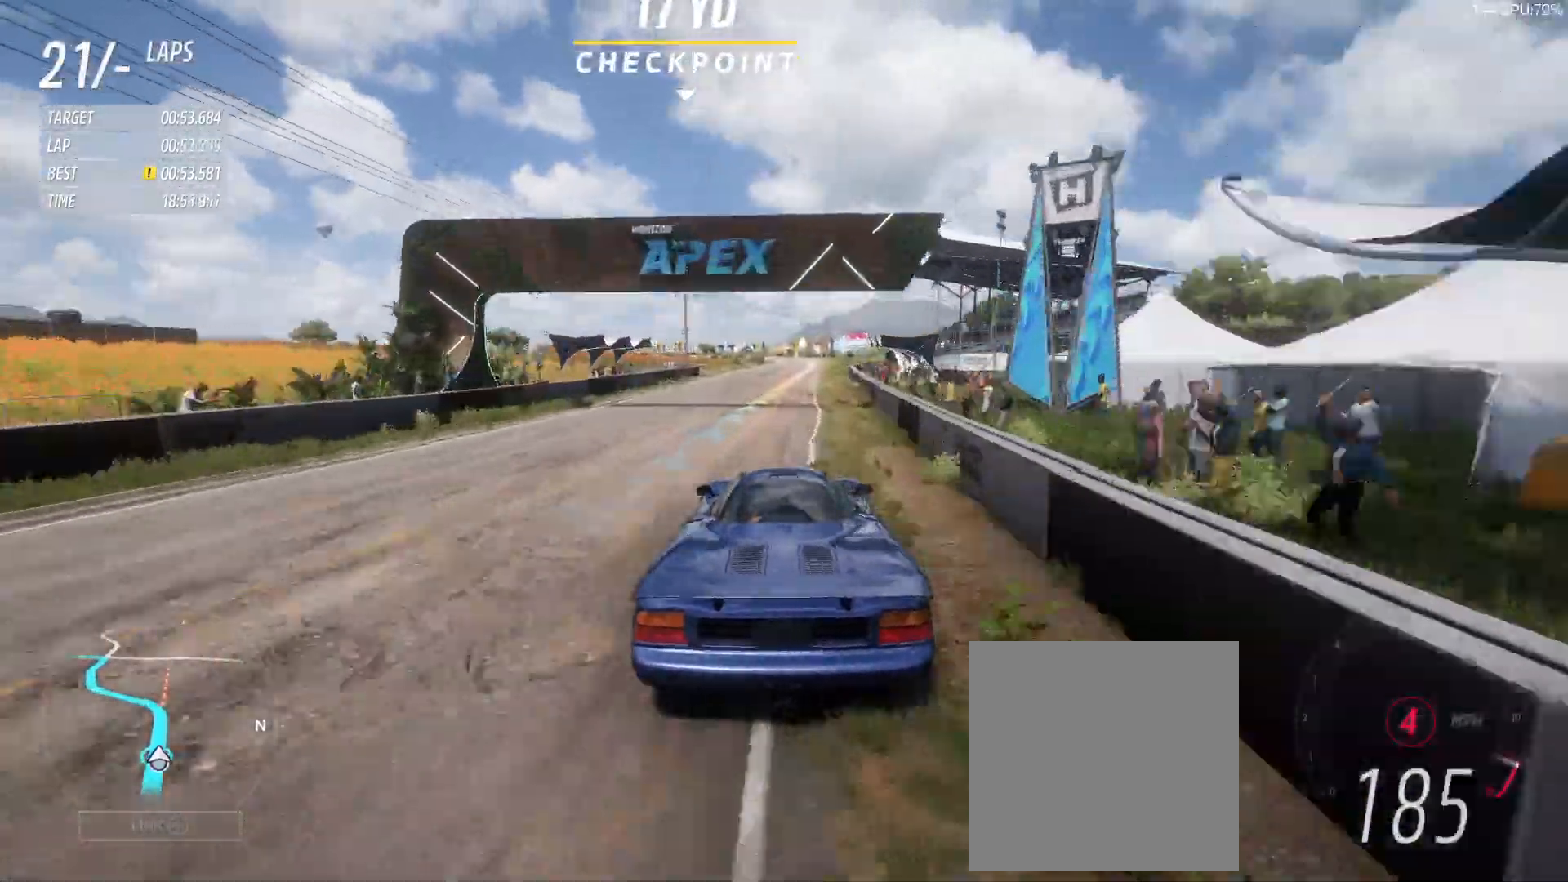
{"buttons": ["R2"], "left_stick": "center", "events": [[117, "left_stick", "up-right"], [183, "left_stick", "center"], [333, "left_stick", "up-right"], [400, "left_stick", "center"]]}
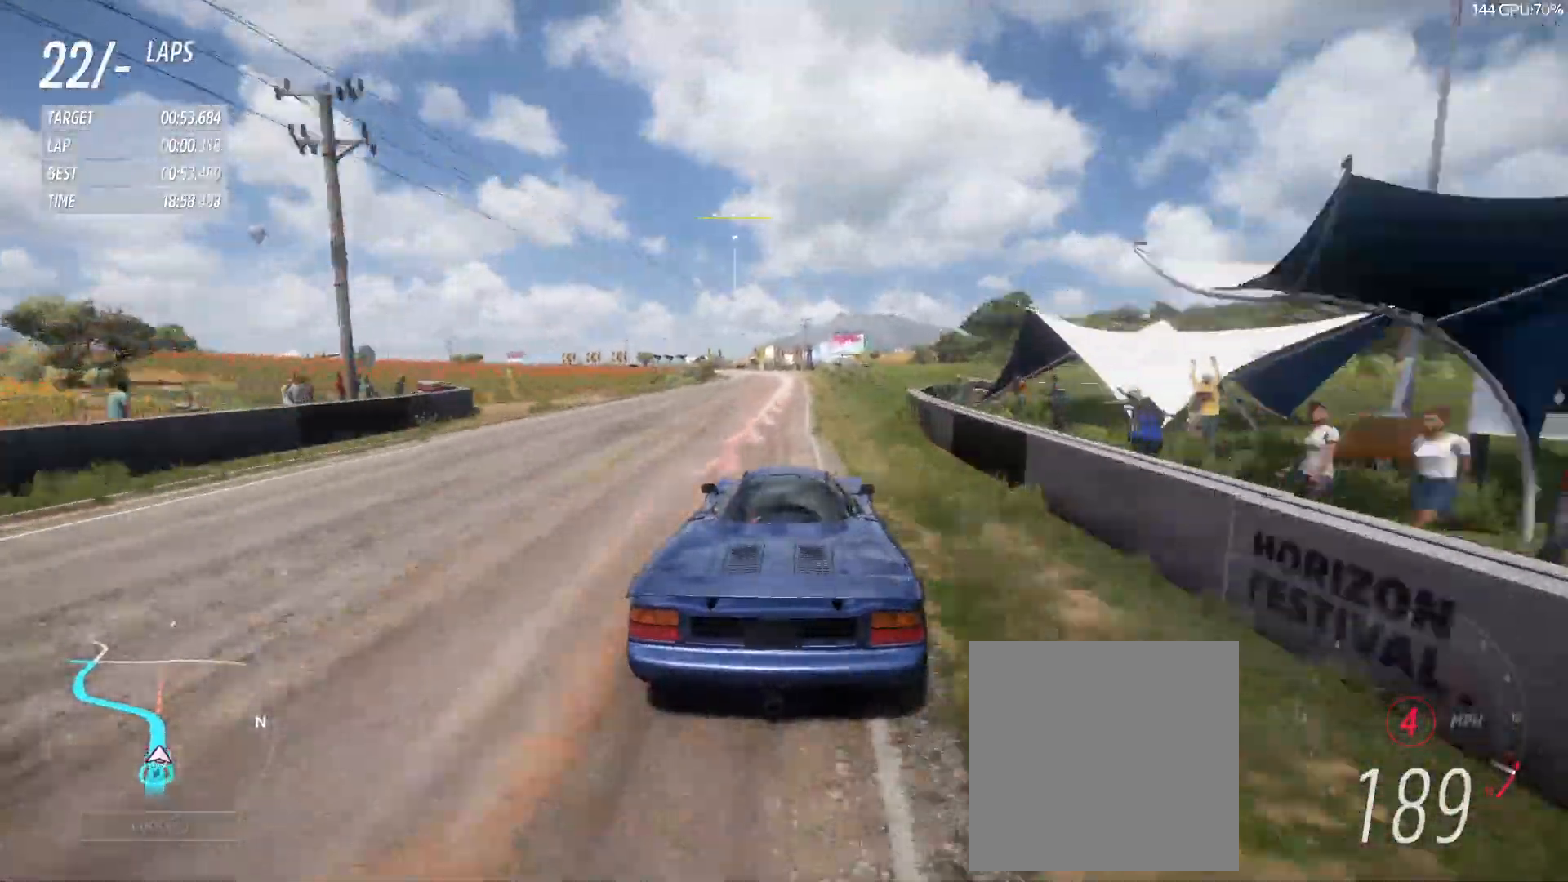
{"buttons": ["L2"], "left_stick": "left", "events": [[267, "left_stick", "left"], [300, "L2", "down"], [333, "R2", "up"]]}
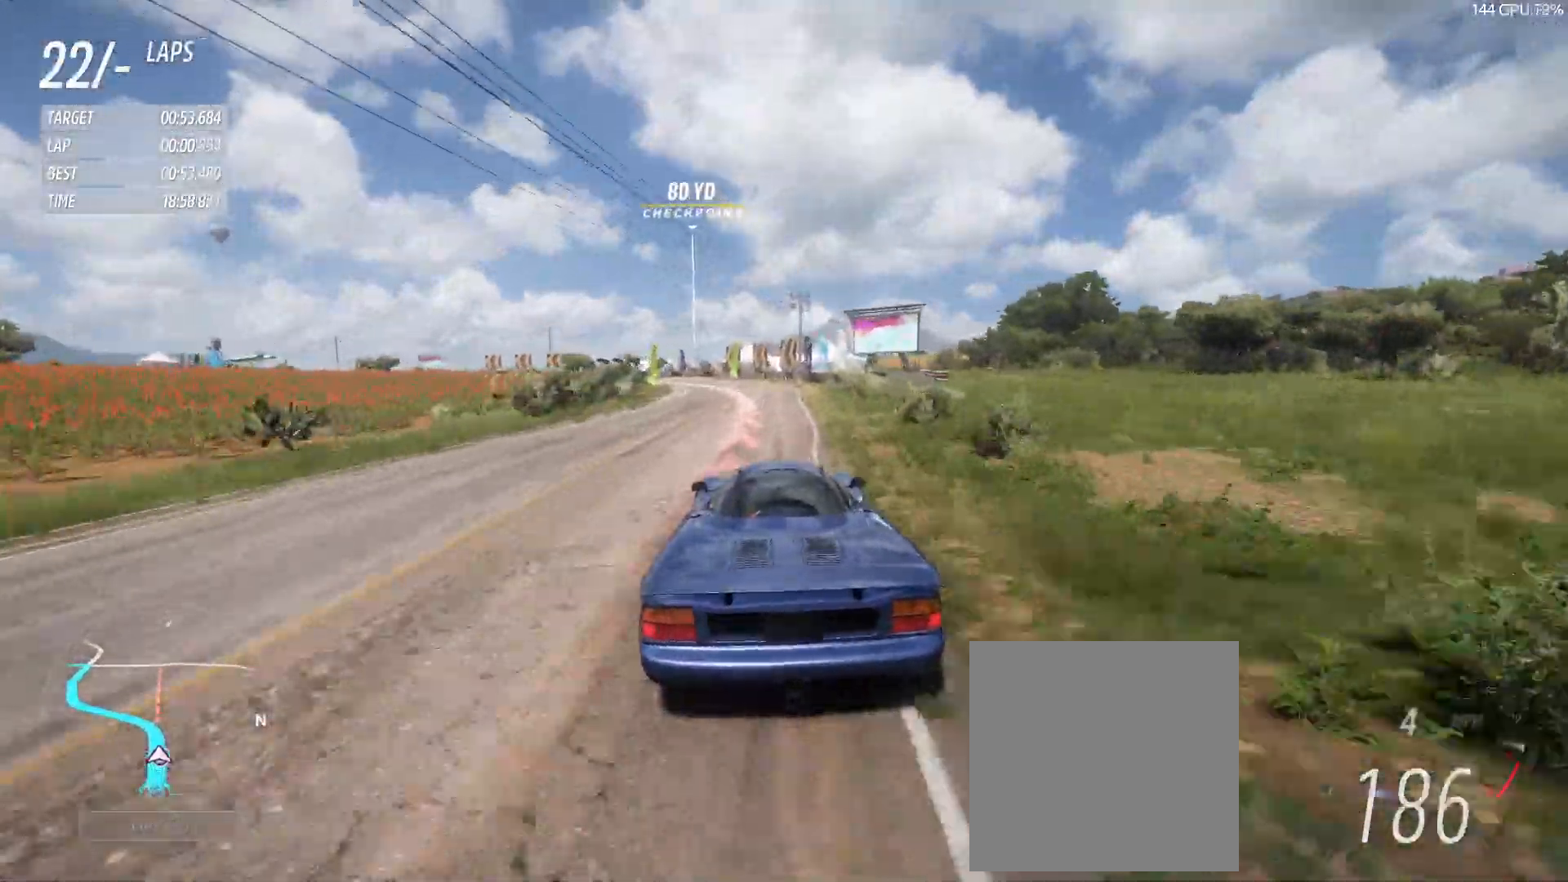
{"buttons": [], "left_stick": "center", "events": [[17, "left_stick", "center"], [100, "left_stick", "left"], [200, "L2", "up"], [217, "START", "down"], [333, "START", "up"], [333, "left_stick", "center"]]}
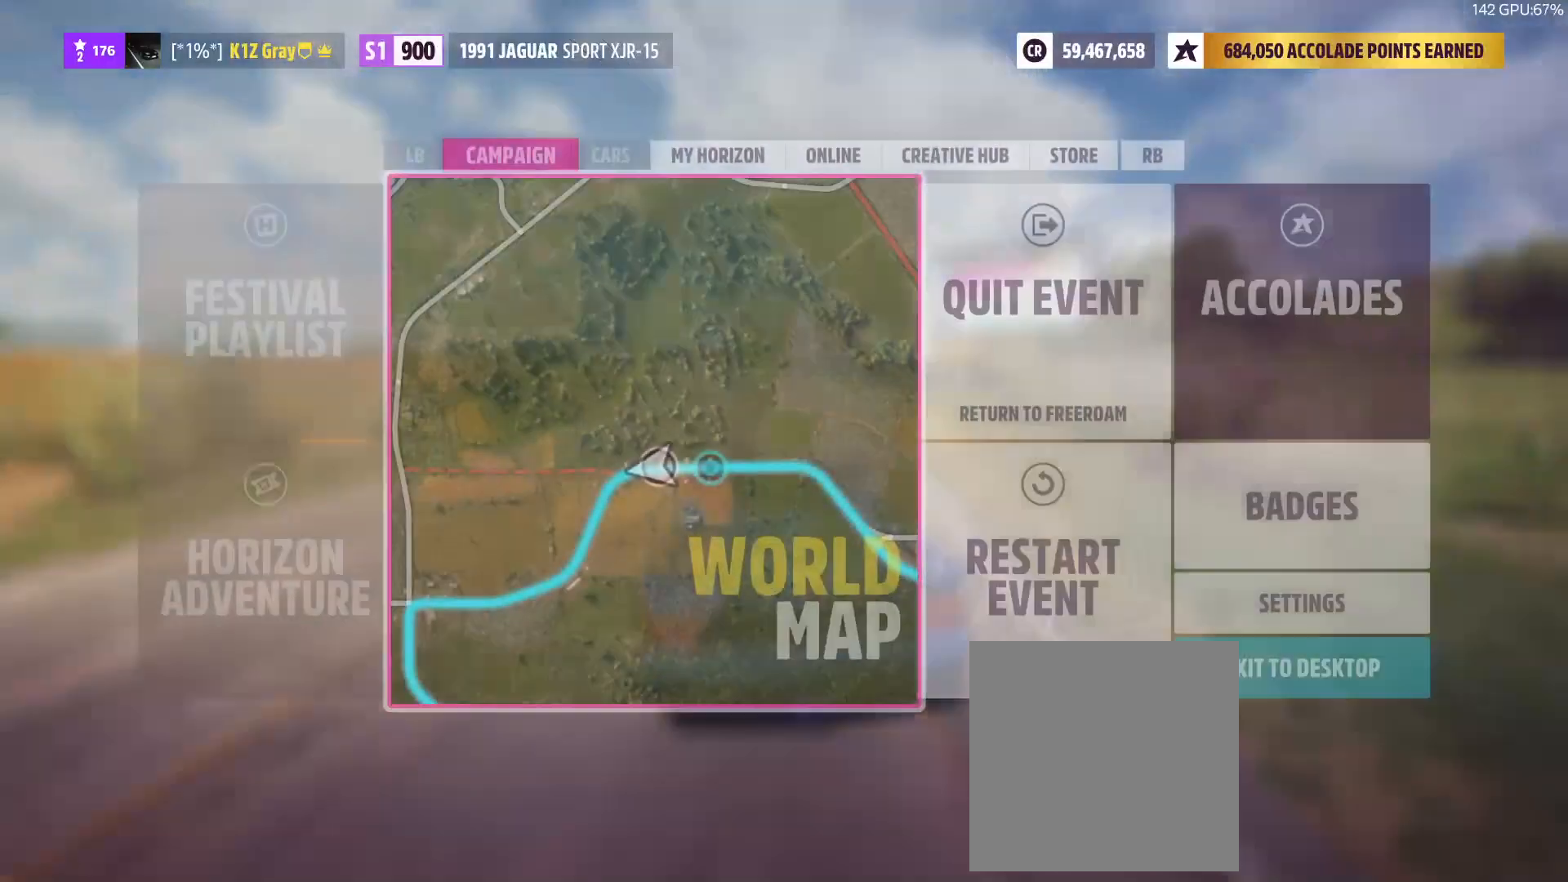
{"buttons": [], "left_stick": "up-right", "events": [[383, "left_stick", "up-right"]]}
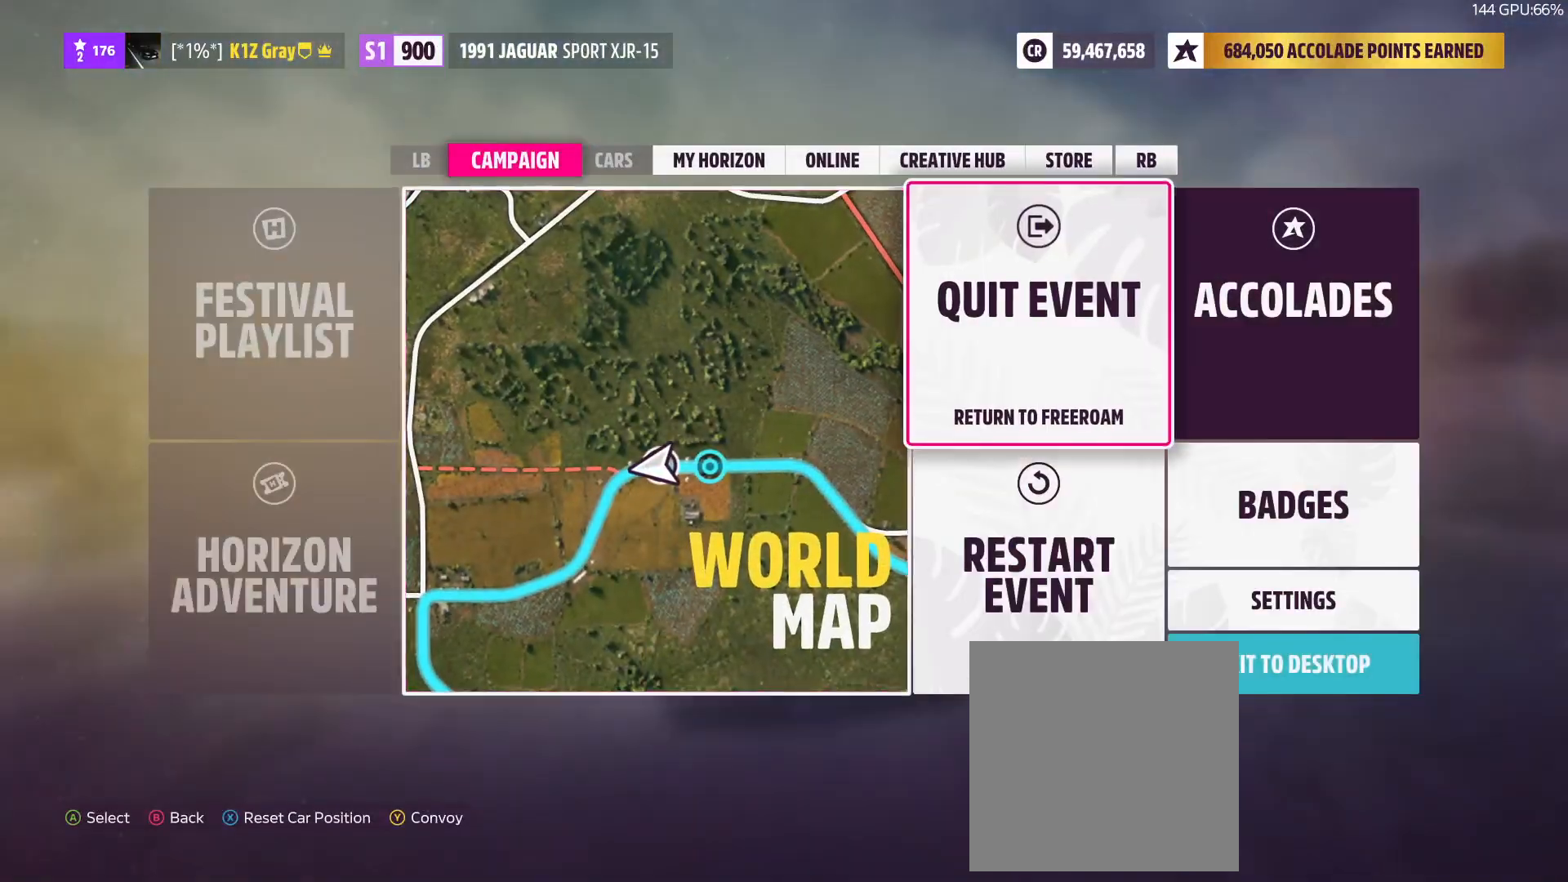
{"buttons": ["A"], "left_stick": "center", "events": [[50, "left_stick", "center"], [217, "A", "down"], [333, "A", "up"], [433, "A", "down"]]}
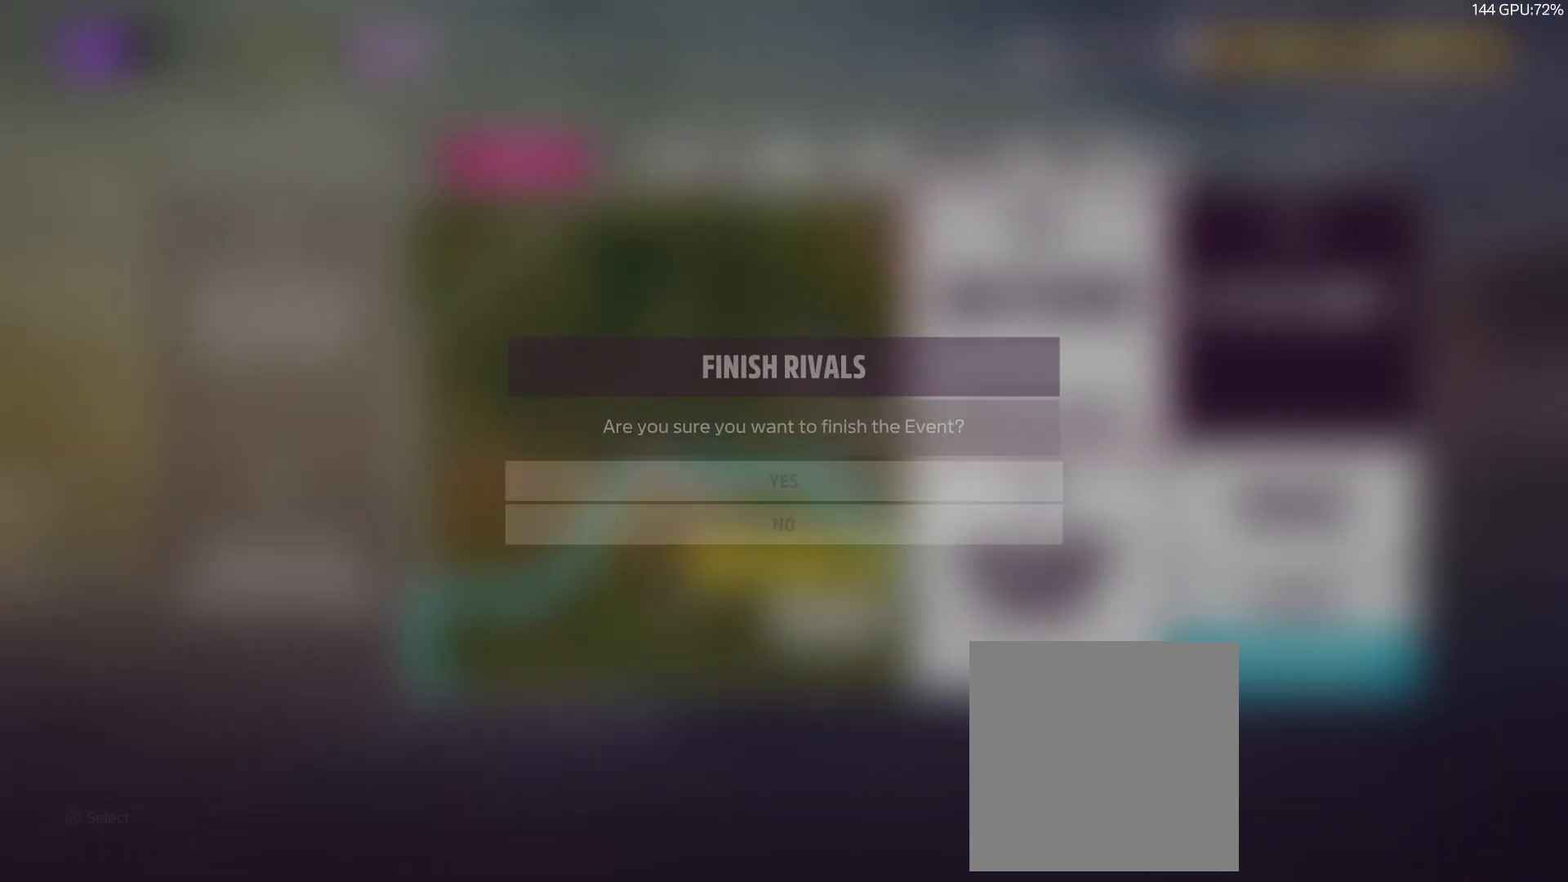
{"buttons": [], "left_stick": "center", "events": [[50, "A", "up"]]}
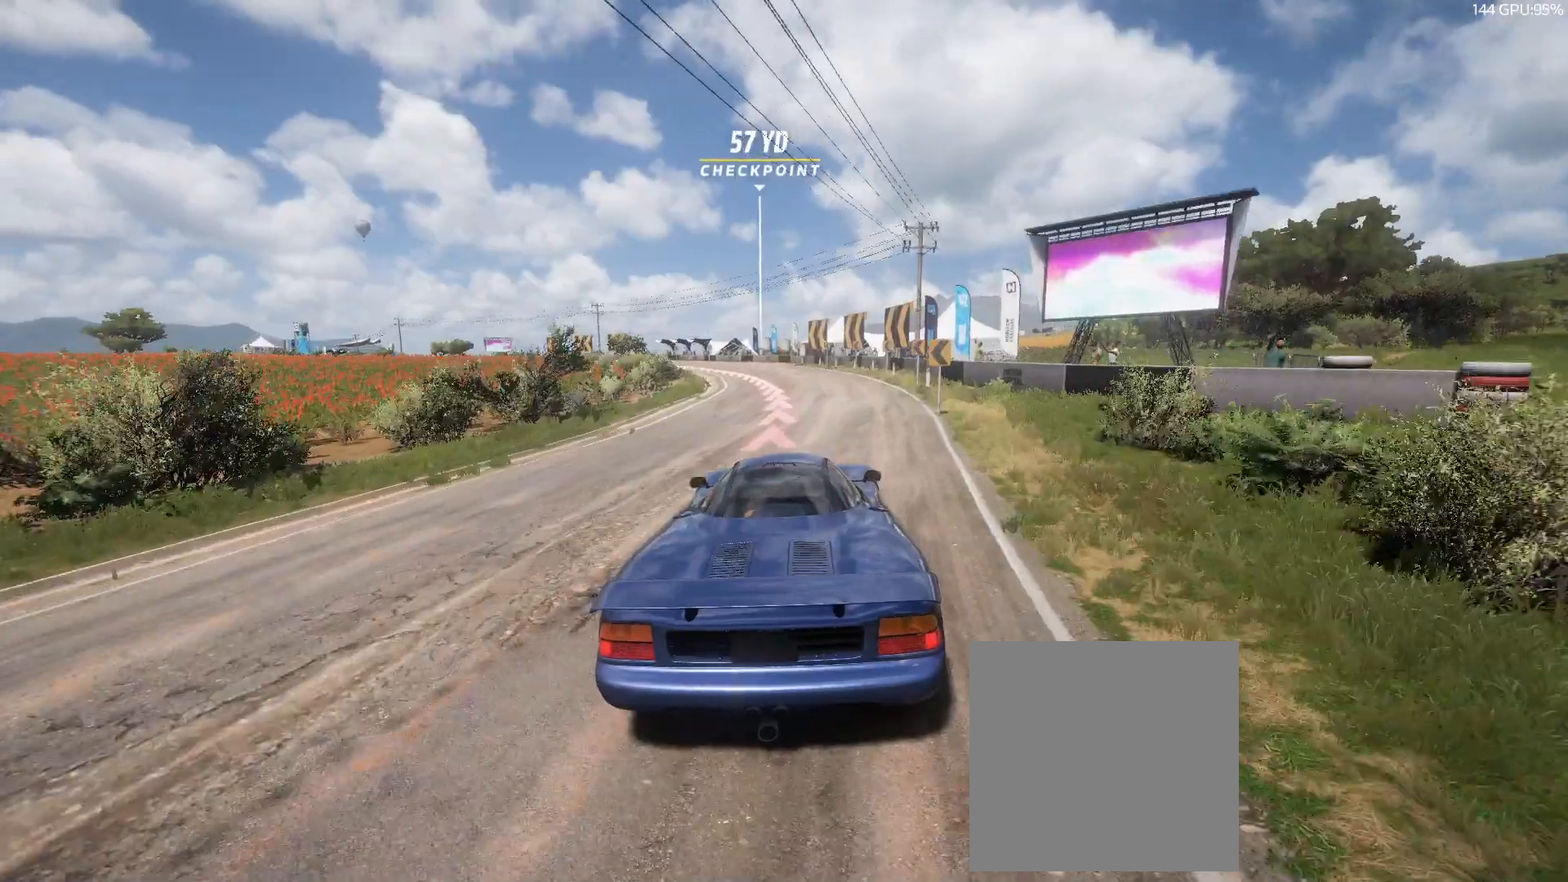
{"buttons": [], "left_stick": "center", "events": []}
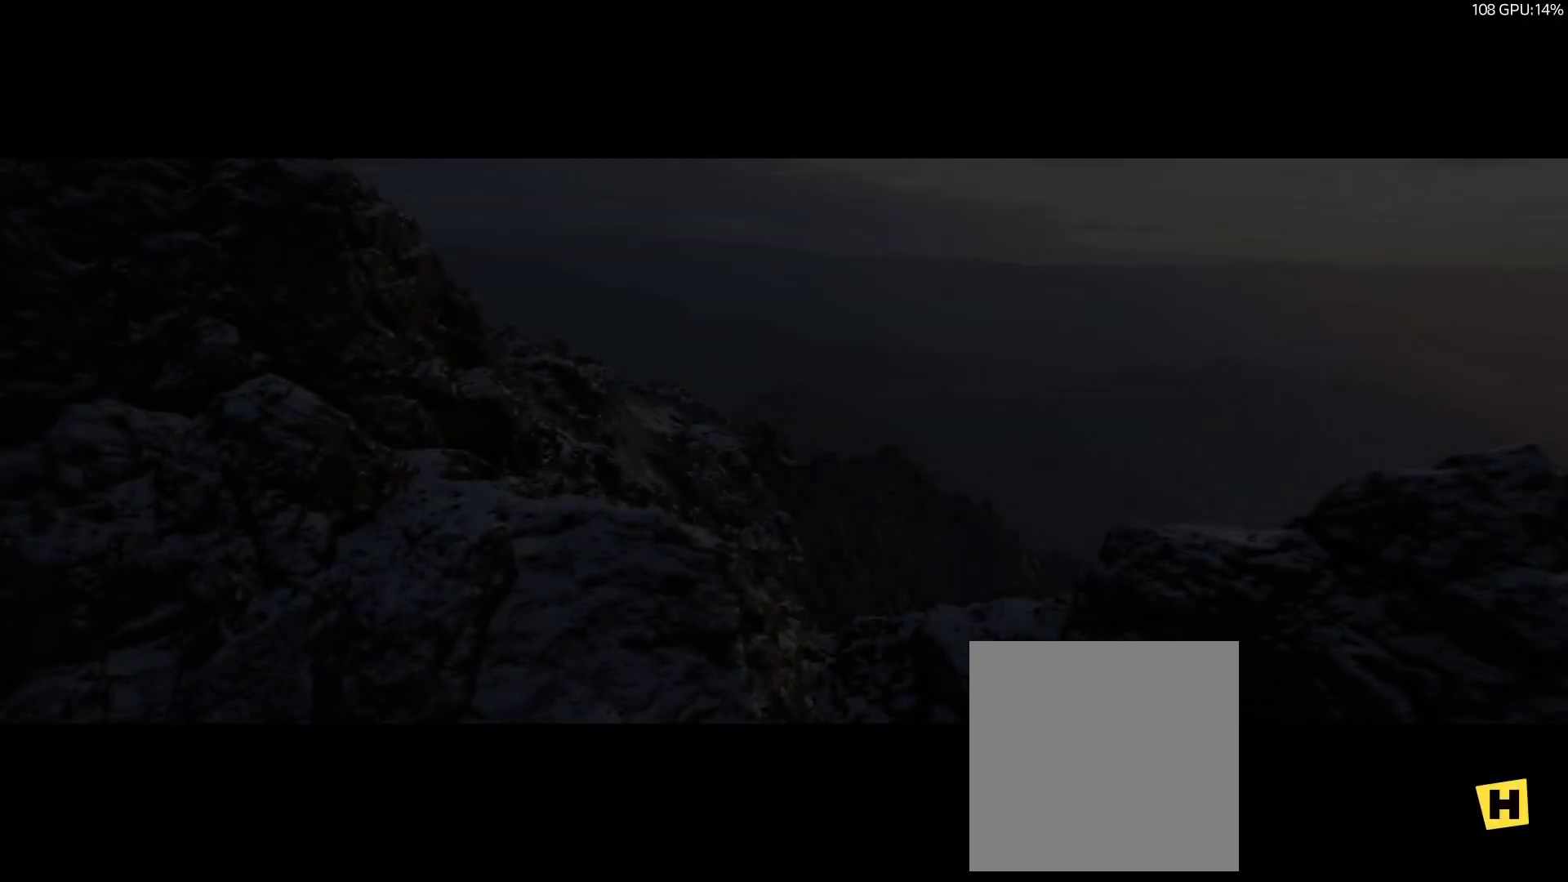
{"buttons": [], "left_stick": "center", "events": []}
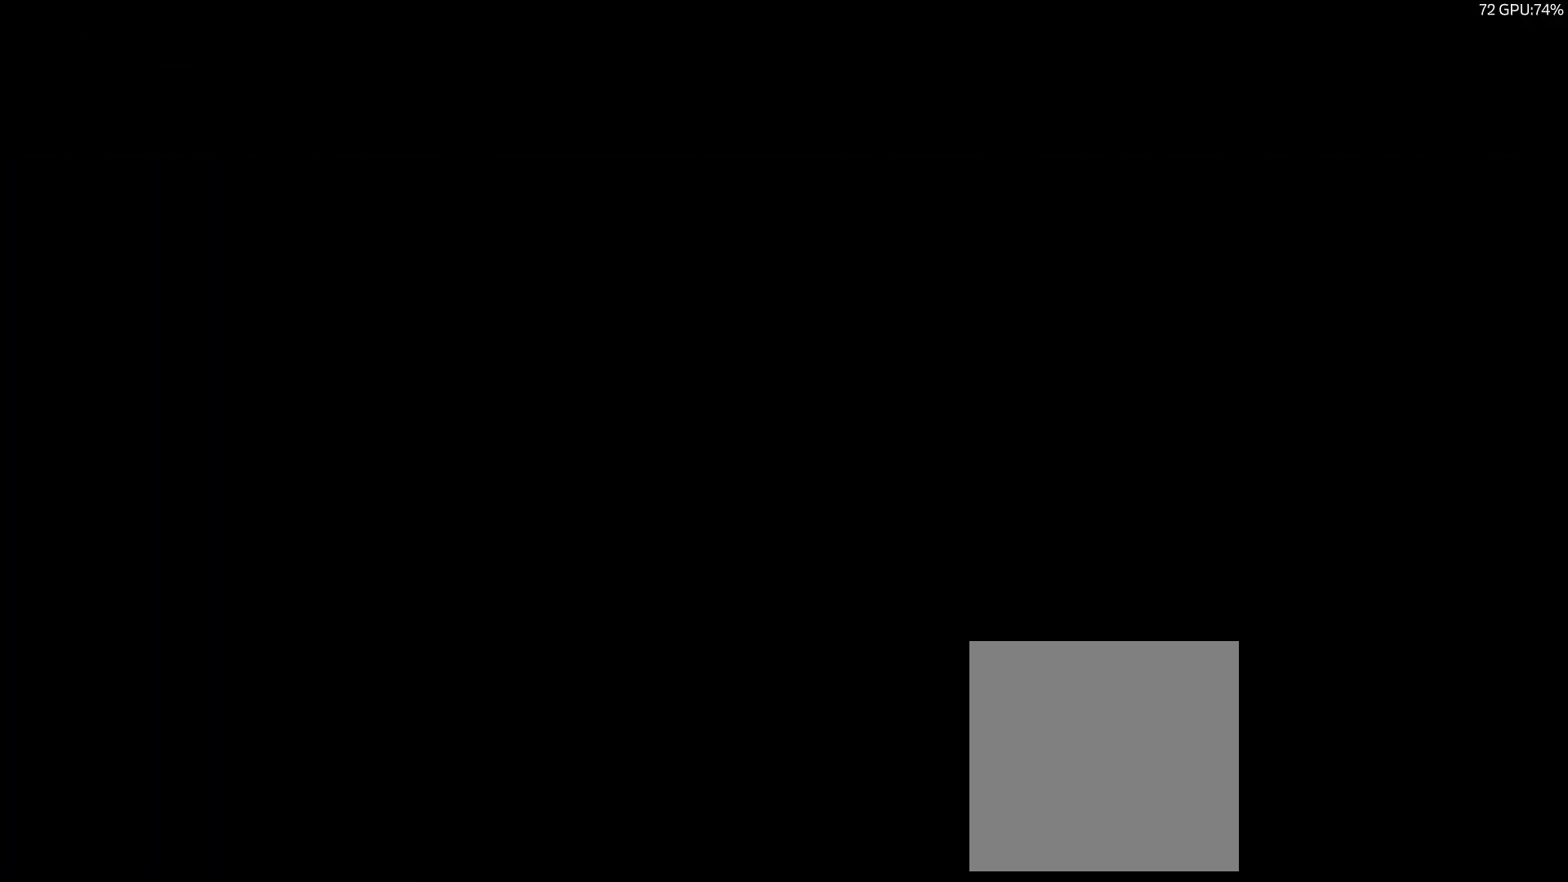
{"buttons": [], "left_stick": "center", "events": []}
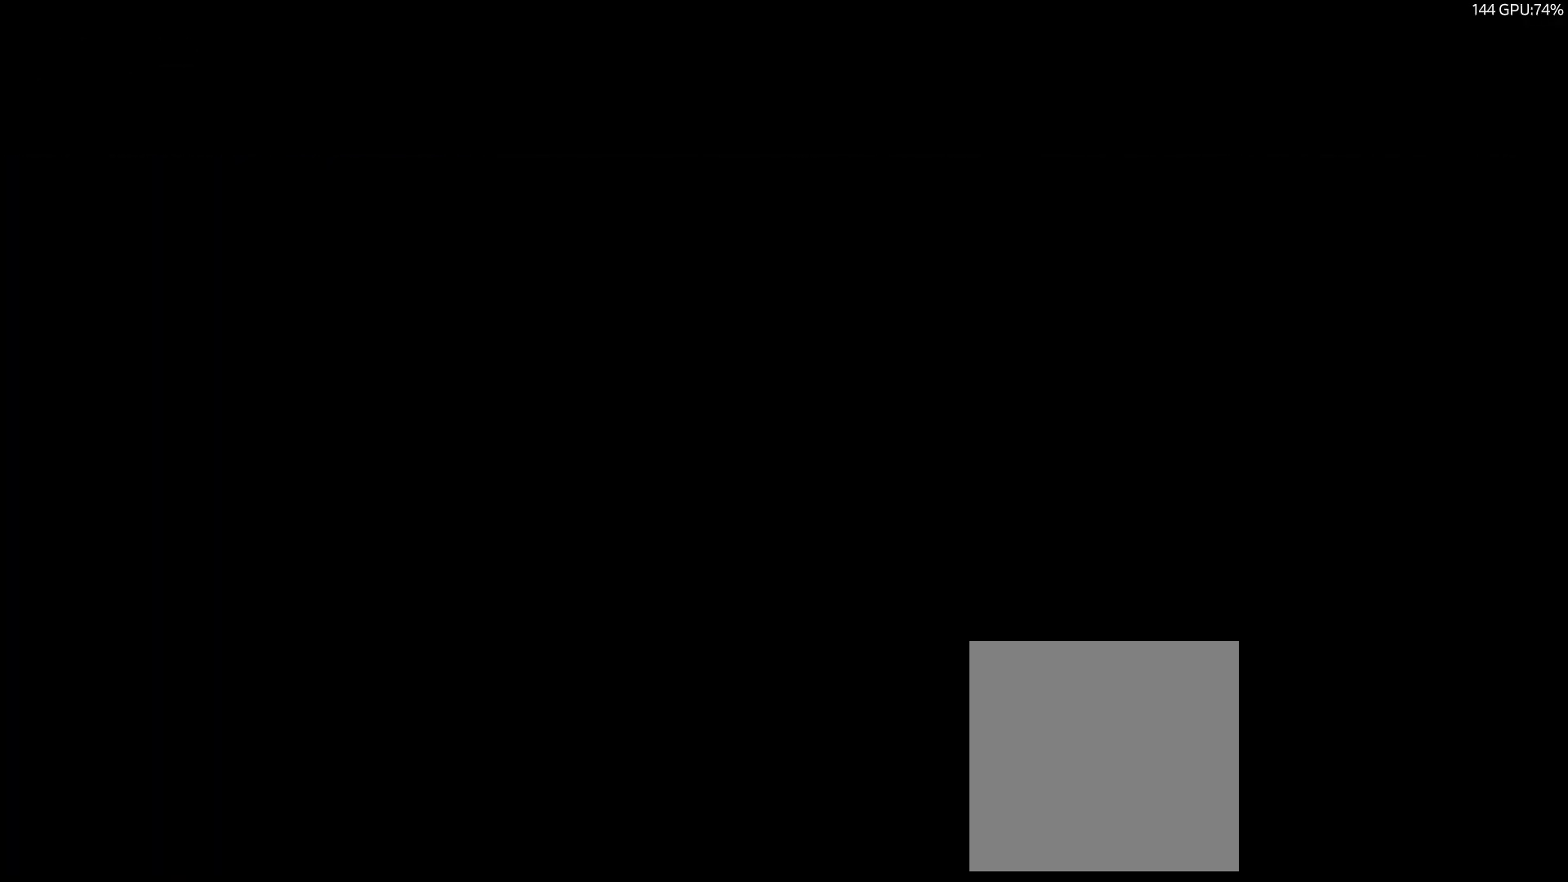
{"buttons": [], "left_stick": "center", "events": []}